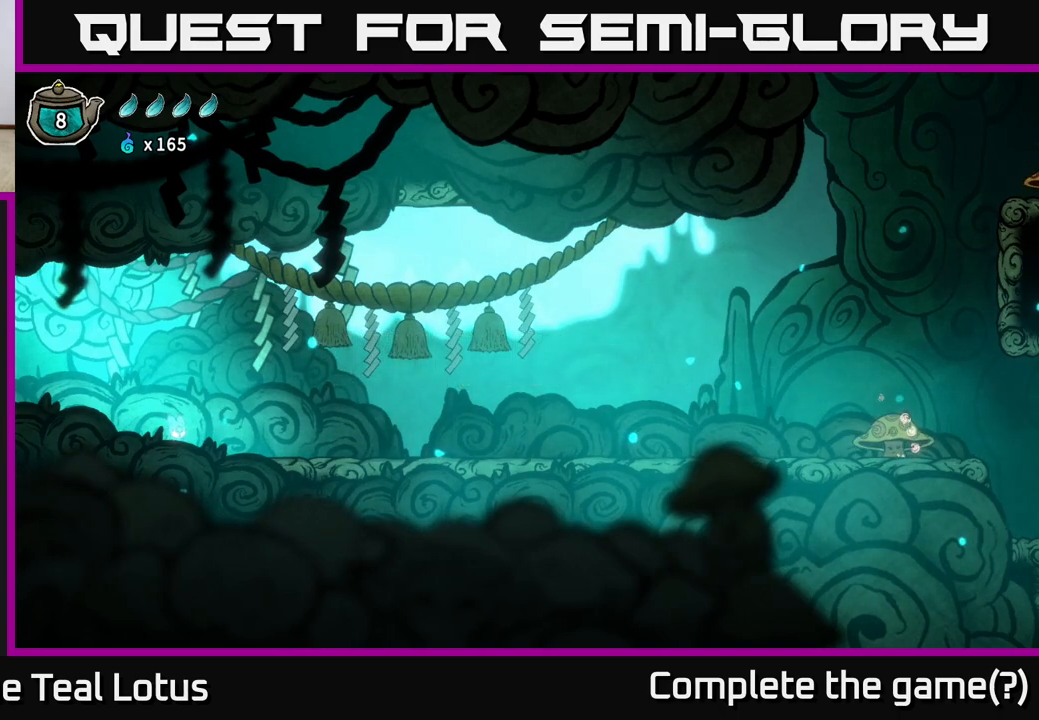
Gameplay with a controller (Xbox layout); each line is a JSON object with the inputs held at the frame after it. "events" lists button and stick changes between this image and that frame as [ms after this image, input, new state], when the widget could be followed in between.
{"buttons": [], "left_stick": "right", "right_stick": "center", "events": [[167, "left_stick", "right"]]}
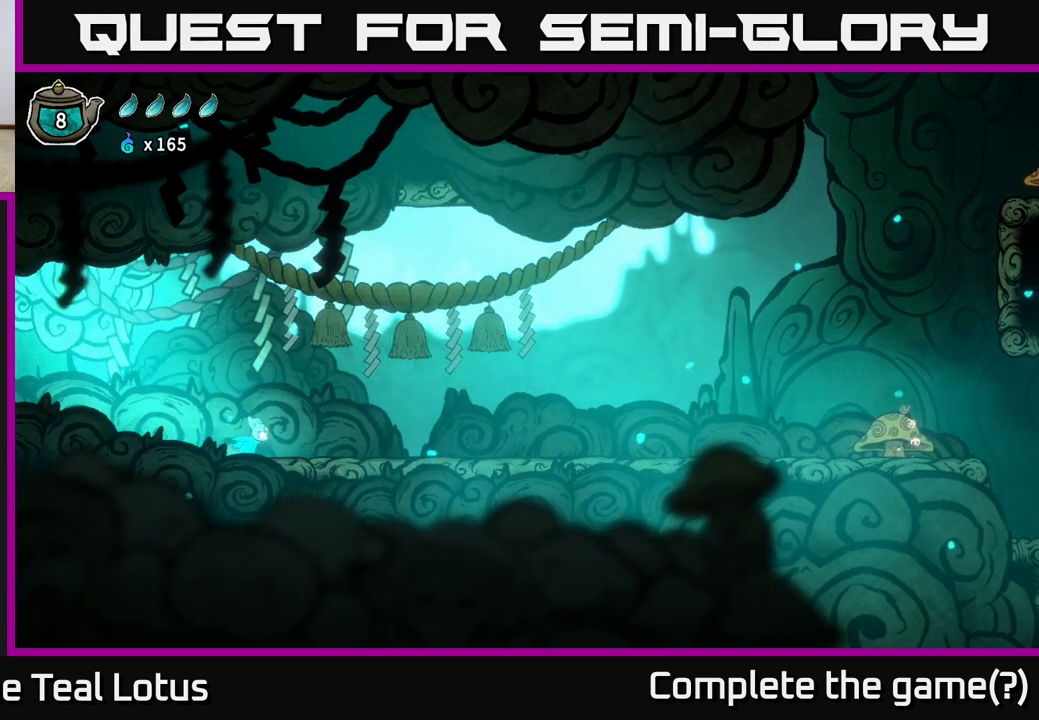
{"buttons": ["A", "X"], "left_stick": "right", "right_stick": "center", "events": [[167, "A", "down"], [350, "X", "down"]]}
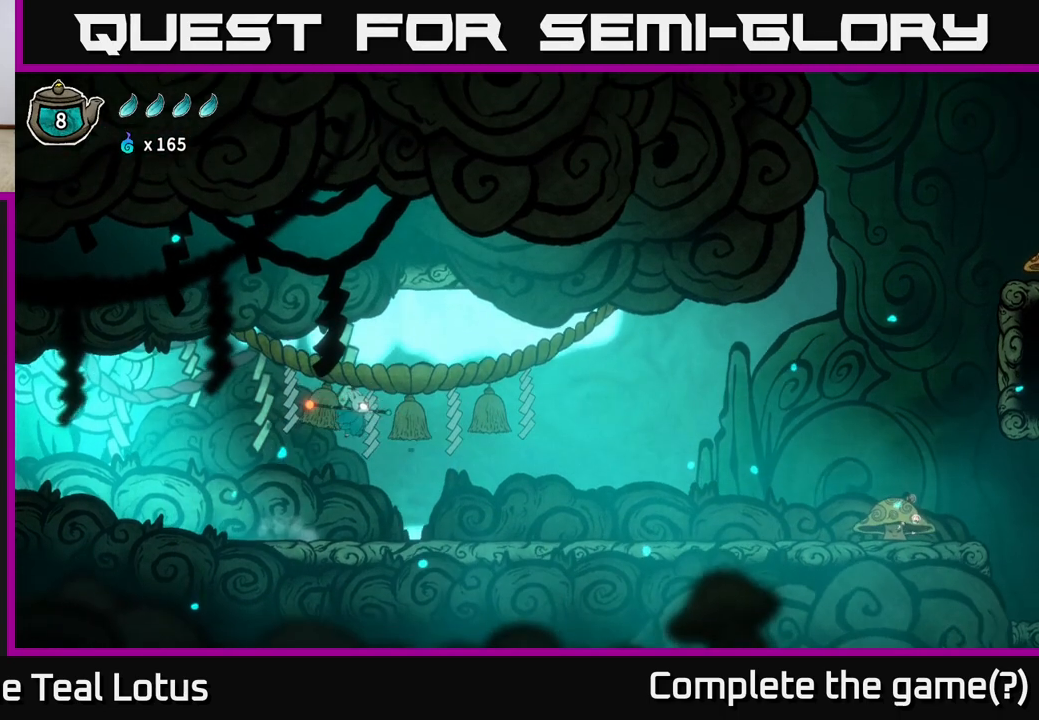
{"buttons": [], "left_stick": "right", "right_stick": "center", "events": [[100, "A", "up"], [100, "X", "up"], [217, "X", "down"], [450, "X", "up"]]}
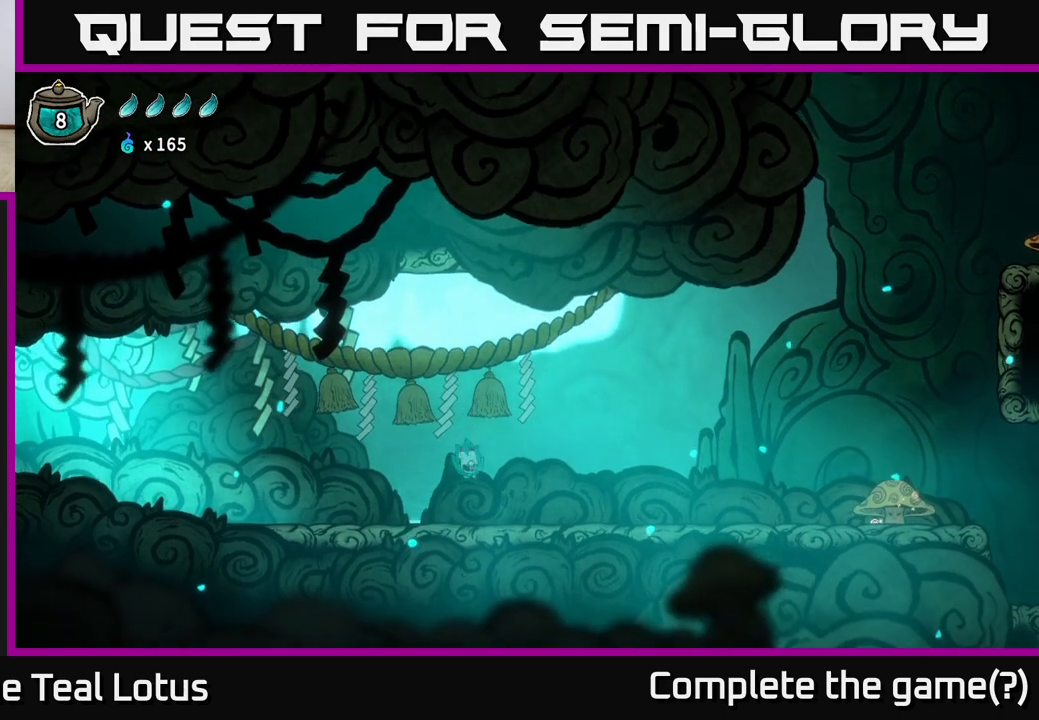
{"buttons": ["A"], "left_stick": "right", "right_stick": "center", "events": [[267, "A", "down"]]}
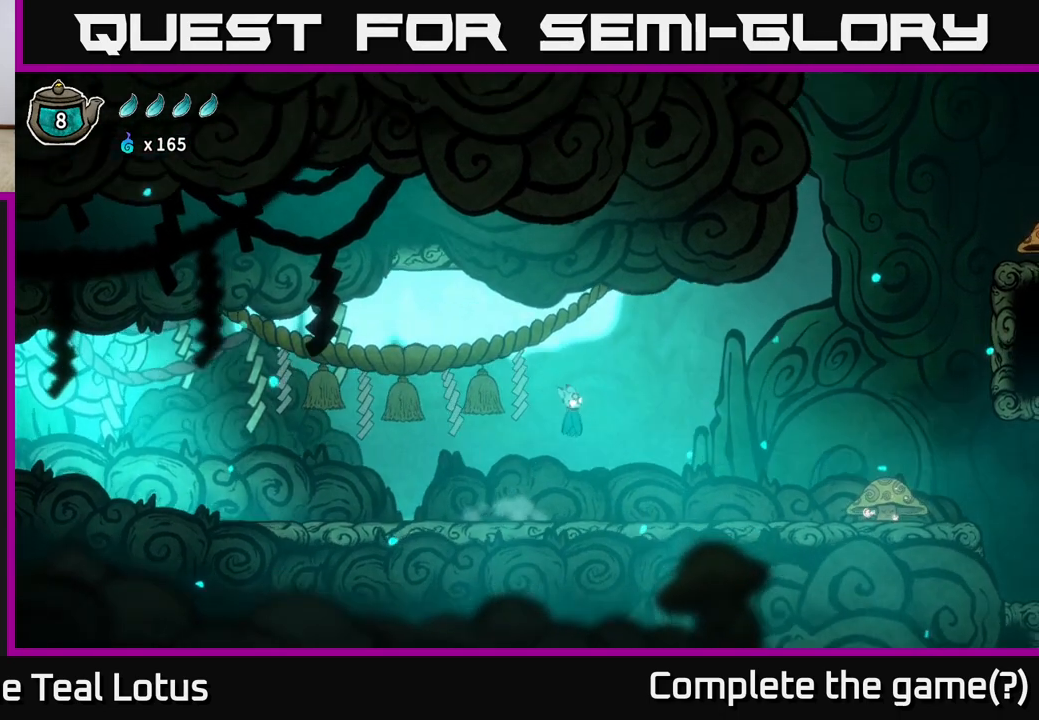
{"buttons": [], "left_stick": "right", "right_stick": "center", "events": [[183, "A", "up"]]}
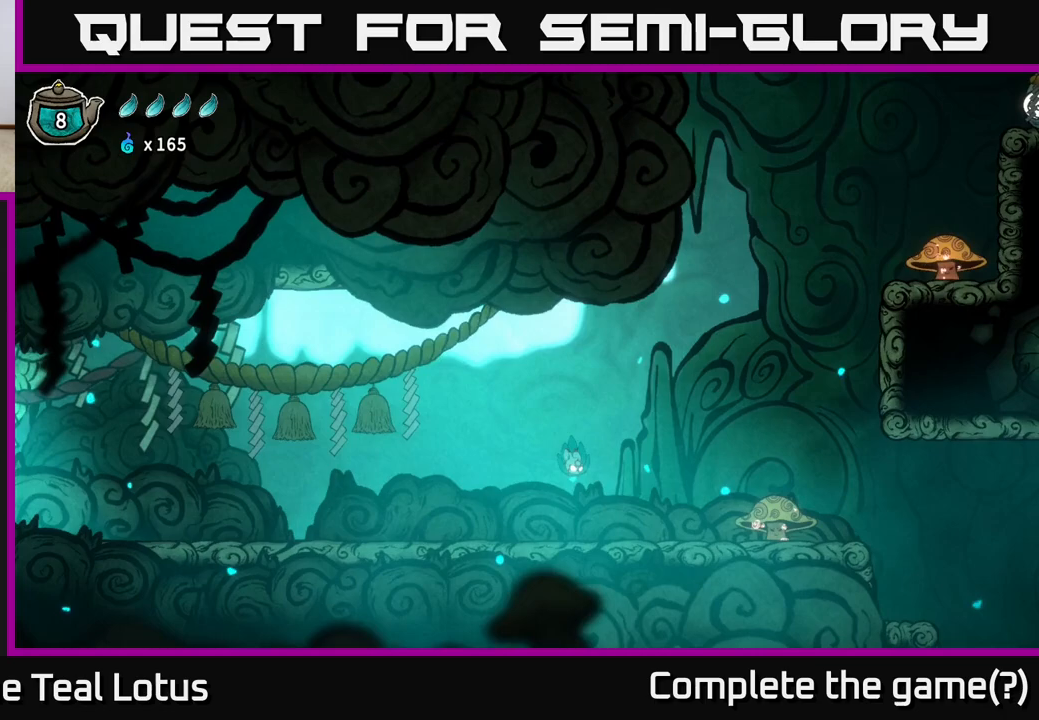
{"buttons": [], "left_stick": "right", "right_stick": "center", "events": []}
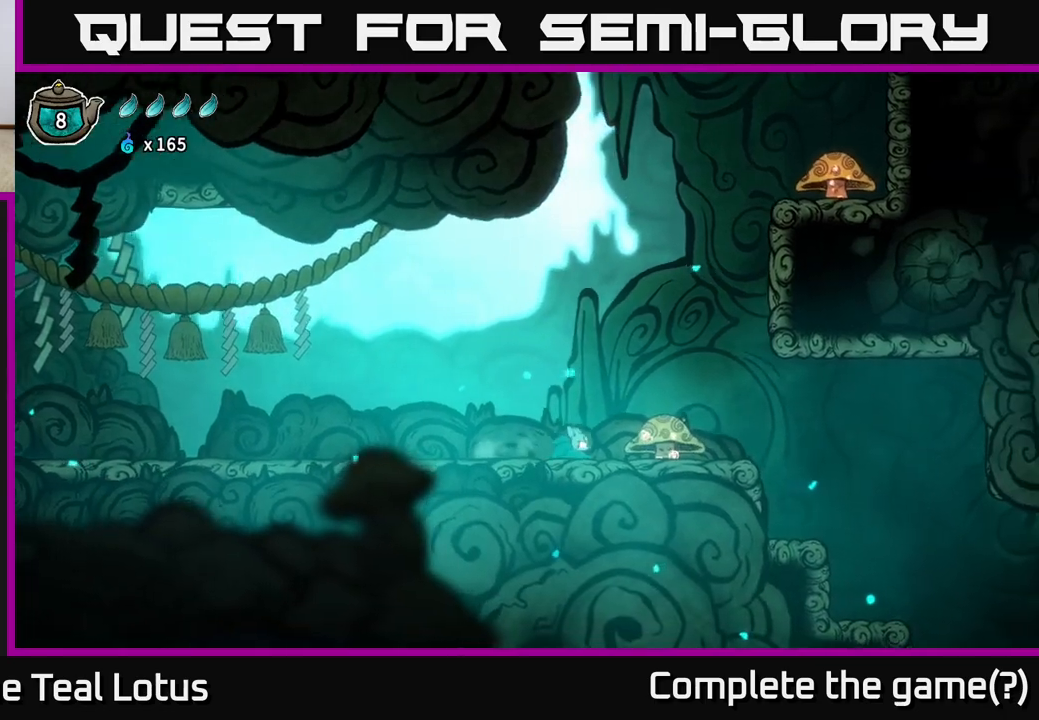
{"buttons": ["A", "X"], "left_stick": "down-right", "right_stick": "center", "events": [[117, "A", "down"], [150, "left_stick", "down-right"], [200, "X", "down"]]}
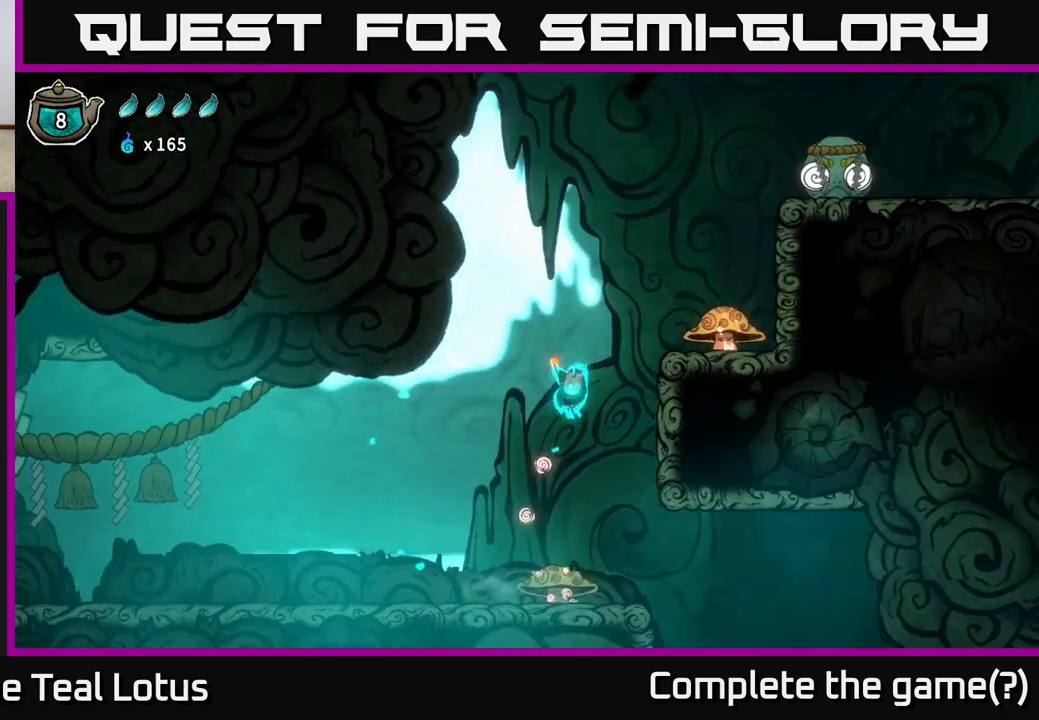
{"buttons": ["A"], "left_stick": "right", "right_stick": "center", "events": [[50, "A", "up"], [50, "X", "up"], [150, "left_stick", "up-right"], [267, "left_stick", "center"], [400, "A", "down"], [450, "left_stick", "right"]]}
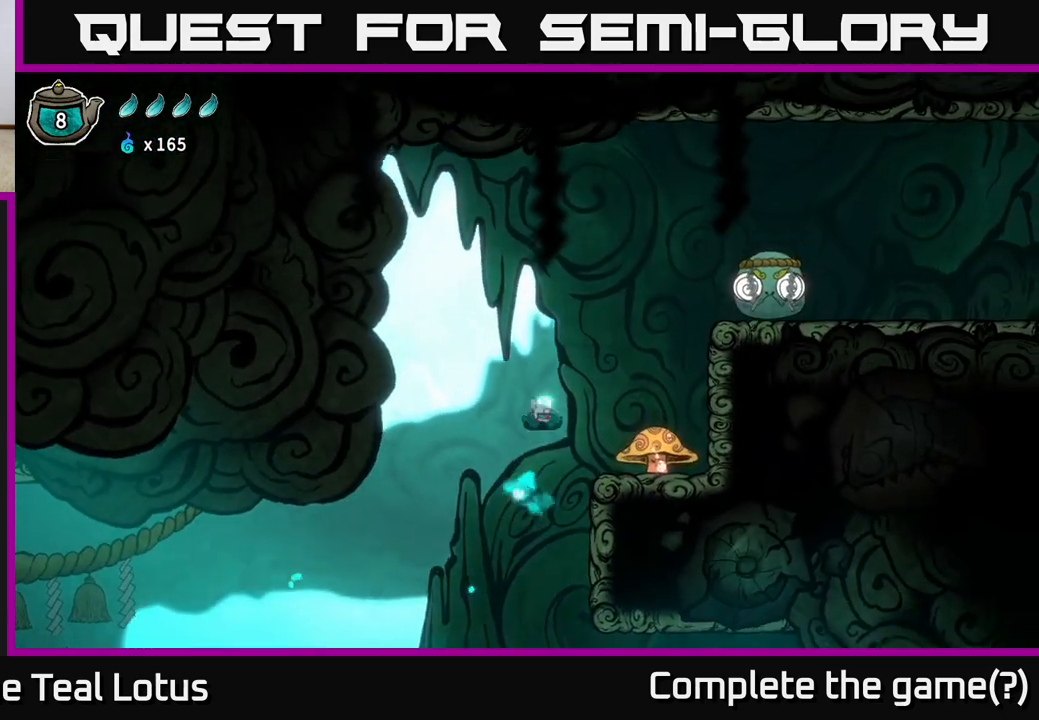
{"buttons": ["X"], "left_stick": "down-right", "right_stick": "center", "events": [[233, "A", "up"], [250, "left_stick", "center"], [367, "left_stick", "down-right"], [483, "X", "down"]]}
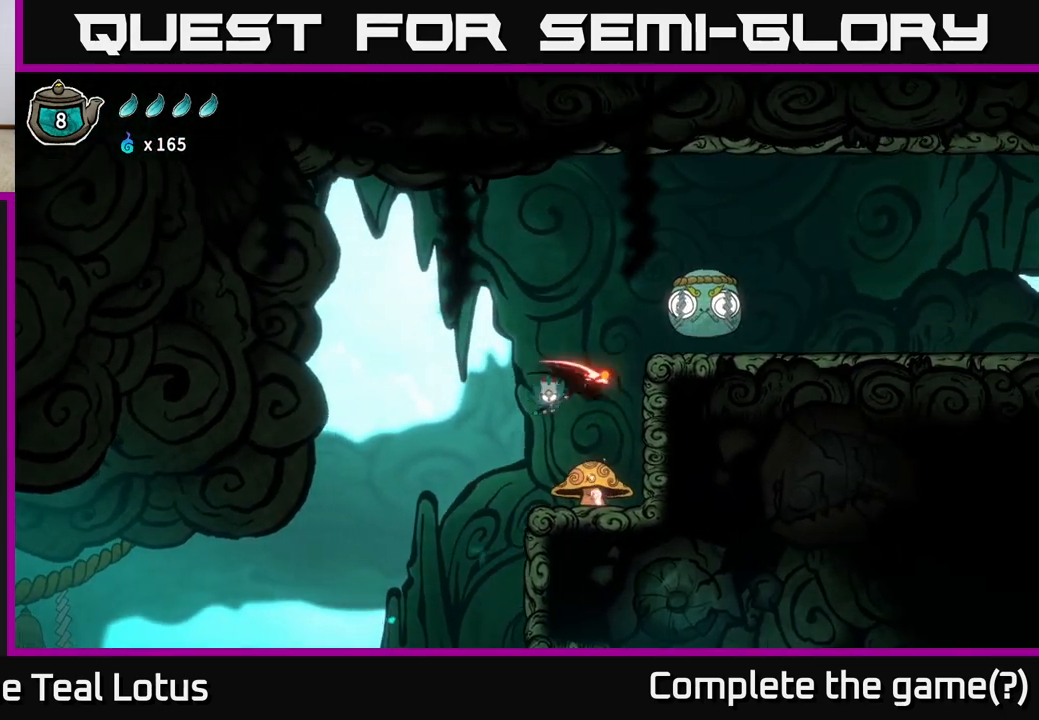
{"buttons": [], "left_stick": "center", "right_stick": "center", "events": [[200, "left_stick", "center"], [217, "X", "up"], [250, "left_stick", "right"], [267, "X", "down"], [367, "left_stick", "center"], [500, "X", "up"]]}
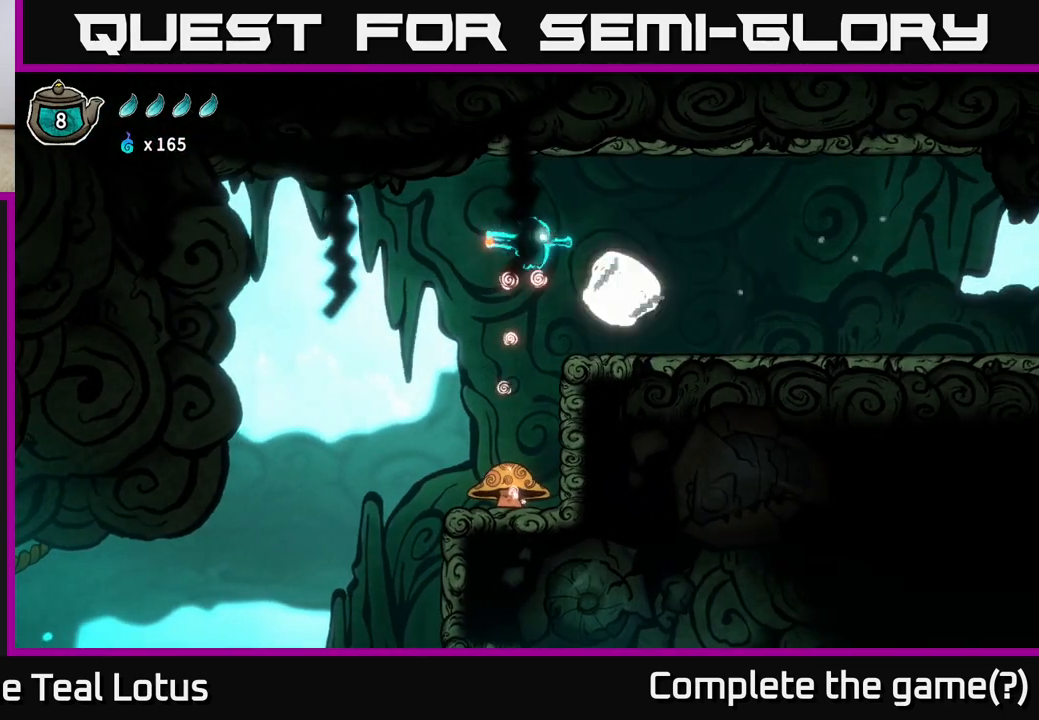
{"buttons": [], "left_stick": "left", "right_stick": "center", "events": [[183, "X", "down"], [233, "left_stick", "left"], [383, "X", "up"]]}
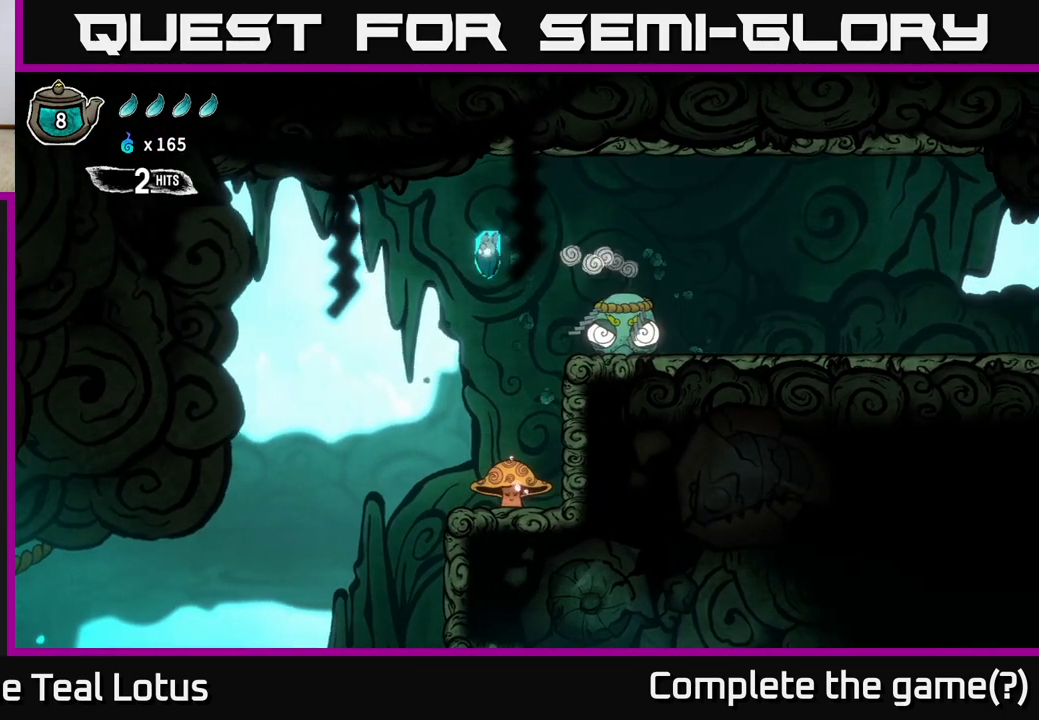
{"buttons": ["X"], "left_stick": "right", "right_stick": "center", "events": [[250, "left_stick", "right"], [333, "X", "down"]]}
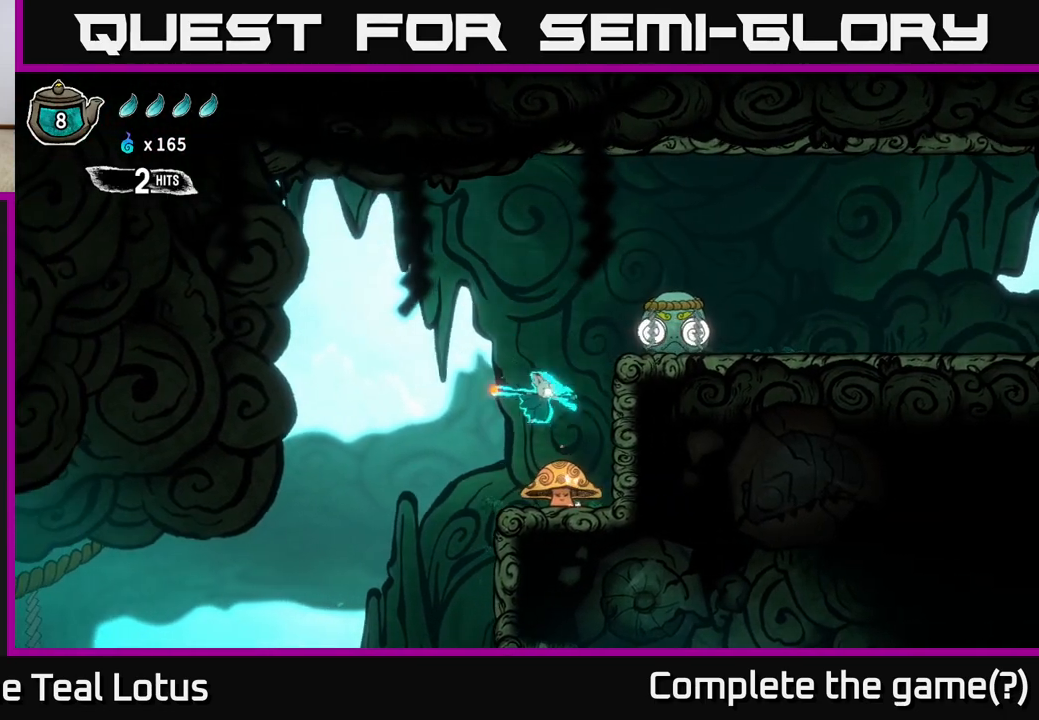
{"buttons": ["A", "X"], "left_stick": "right", "right_stick": "center", "events": [[33, "left_stick", "center"], [50, "X", "up"], [233, "A", "down"], [350, "X", "down"], [417, "left_stick", "right"]]}
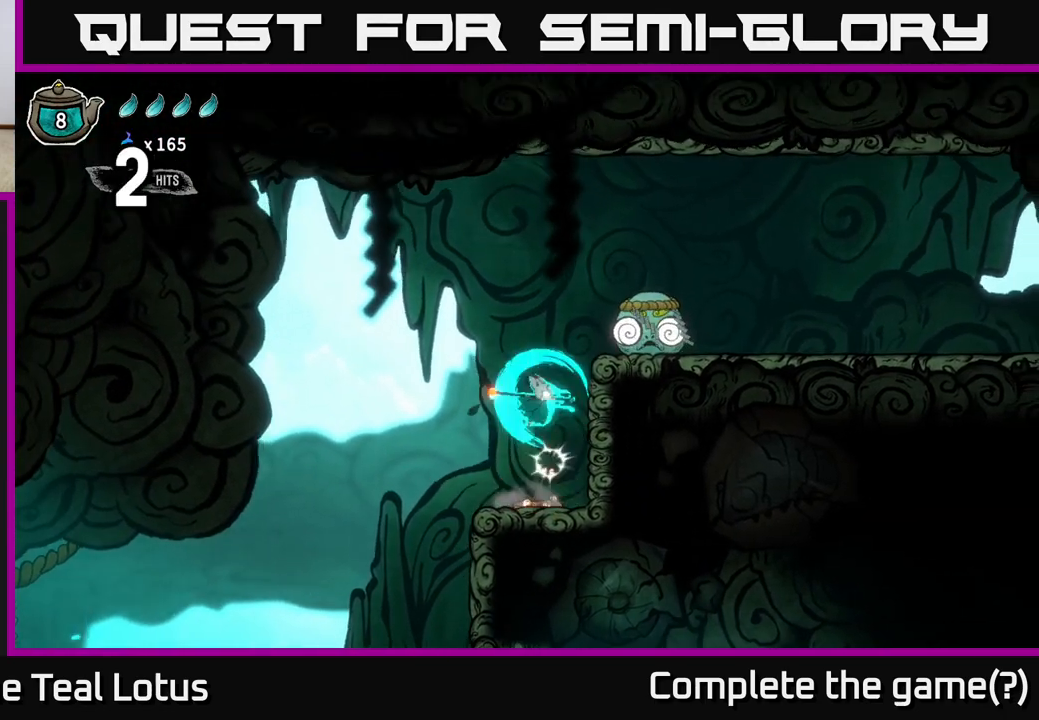
{"buttons": [], "left_stick": "center", "right_stick": "center", "events": [[50, "X", "up"], [83, "left_stick", "center"], [250, "A", "up"], [250, "X", "down"], [450, "X", "up"]]}
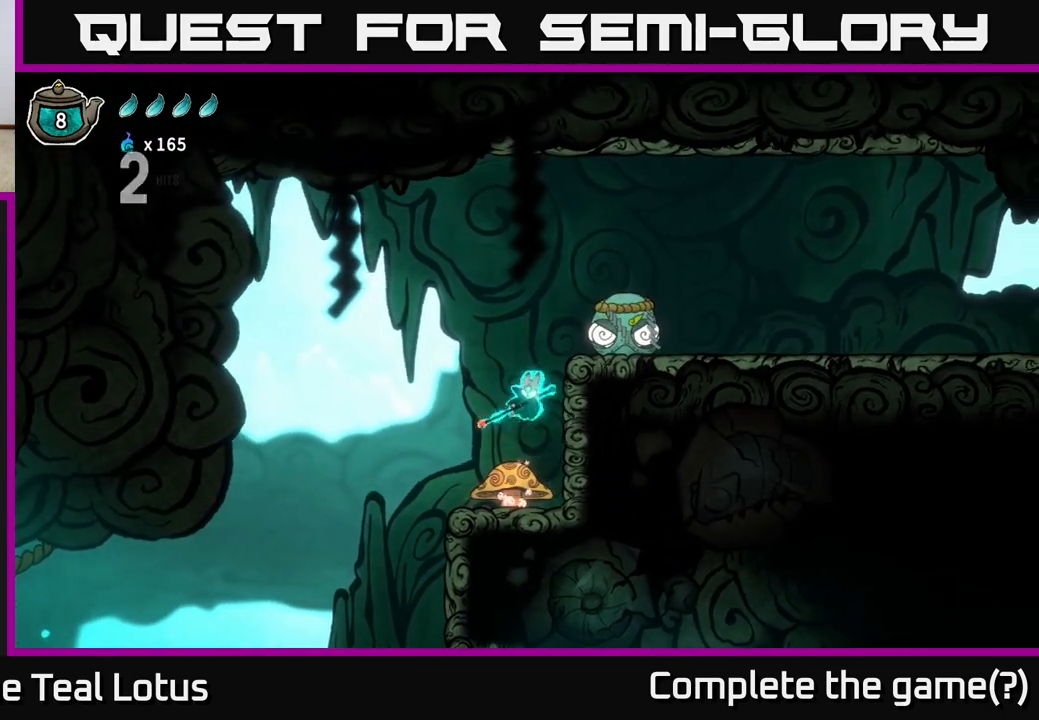
{"buttons": ["A"], "left_stick": "center", "right_stick": "center", "events": [[167, "left_stick", "down"], [233, "X", "down"], [400, "left_stick", "center"], [417, "A", "down"], [433, "X", "up"]]}
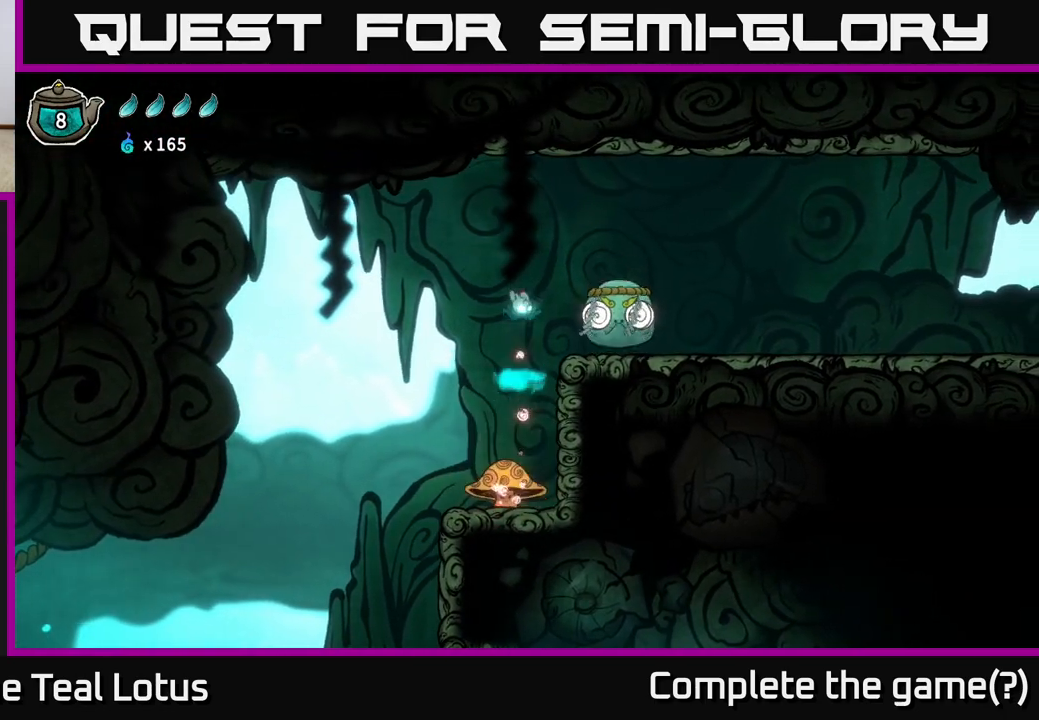
{"buttons": ["X"], "left_stick": "center", "right_stick": "center", "events": [[33, "X", "down"], [200, "X", "up"], [333, "A", "up"], [467, "X", "down"]]}
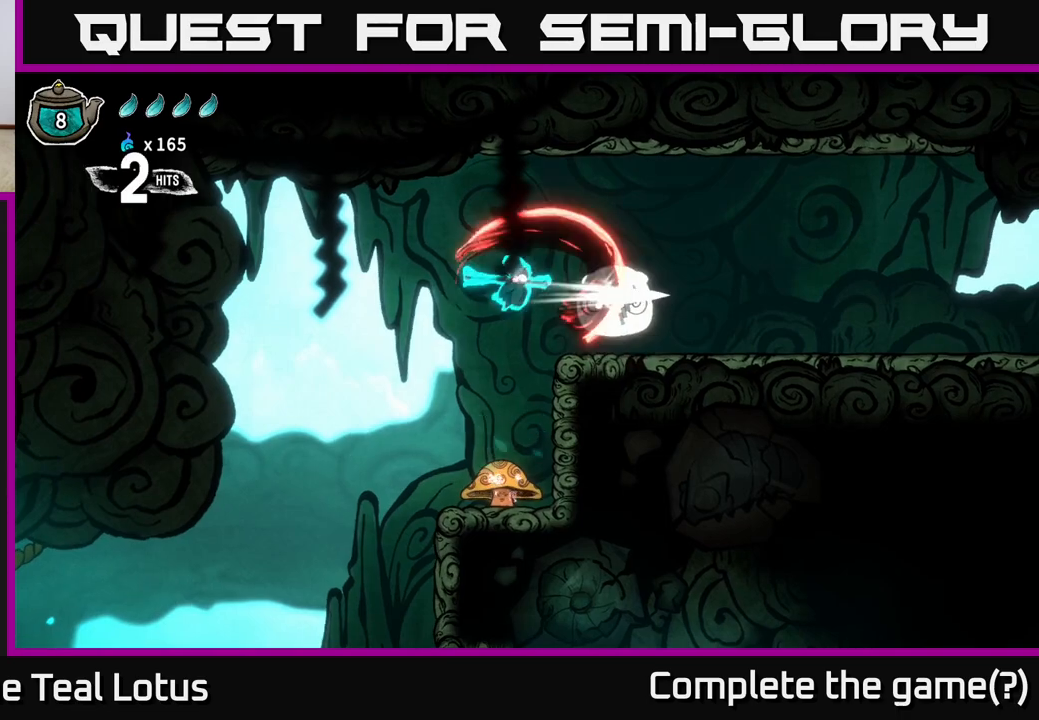
{"buttons": ["A", "X"], "left_stick": "center", "right_stick": "center", "events": [[217, "X", "up"], [367, "A", "down"], [433, "X", "down"]]}
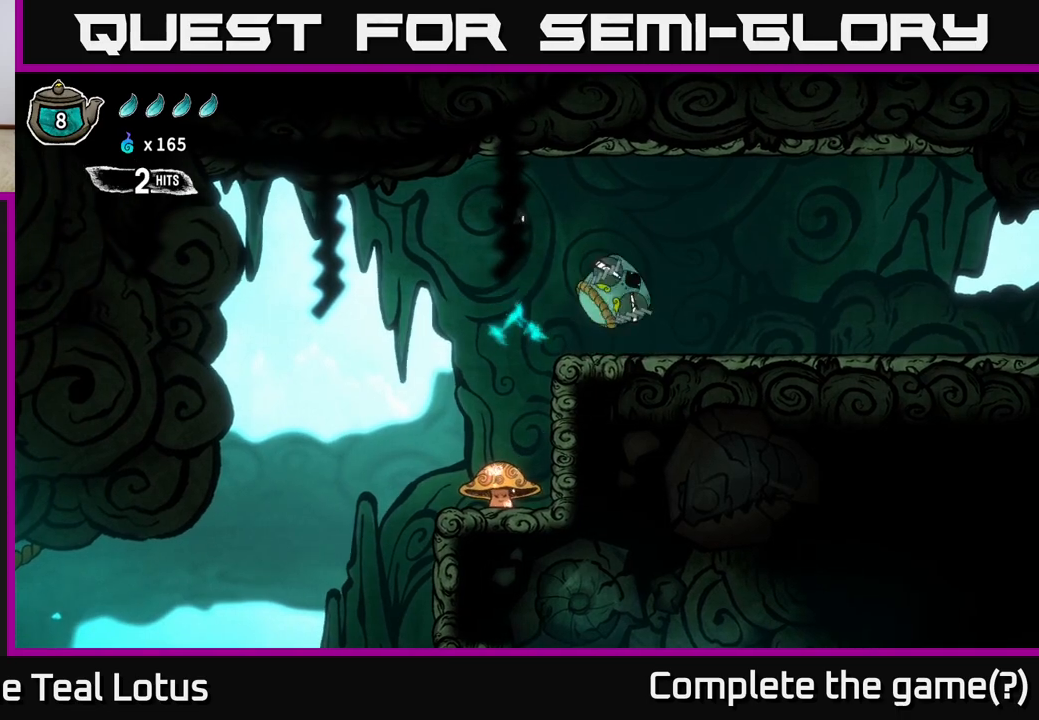
{"buttons": [], "left_stick": "left", "right_stick": "center", "events": [[83, "left_stick", "left"], [133, "X", "up"], [250, "A", "up"]]}
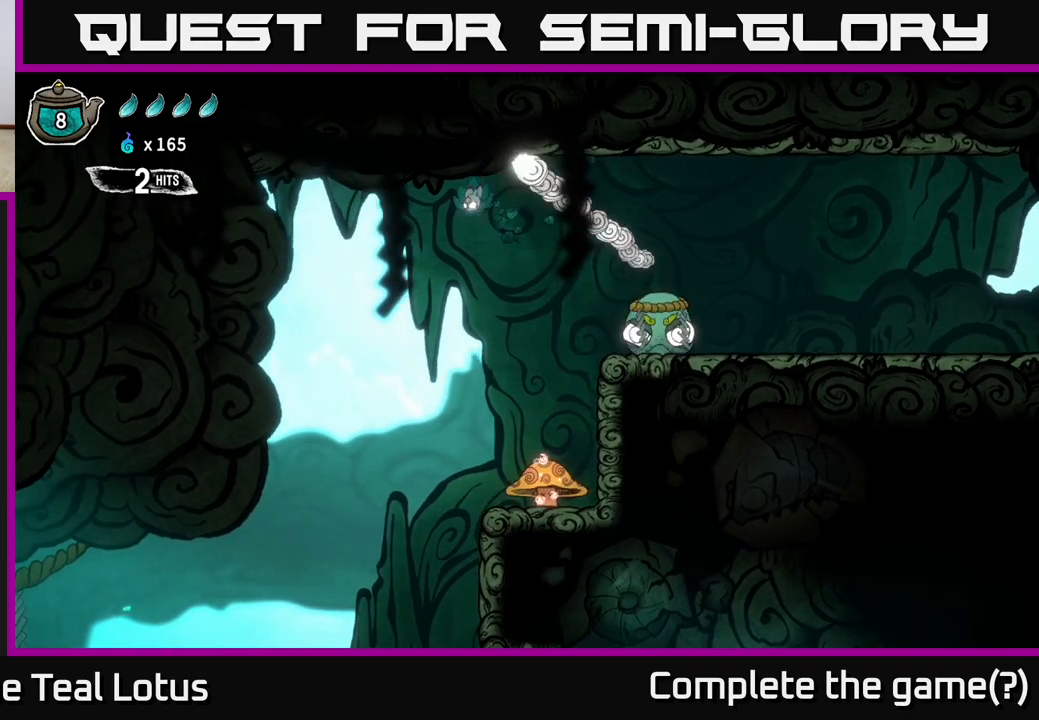
{"buttons": [], "left_stick": "right", "right_stick": "center", "events": [[133, "left_stick", "right"], [283, "X", "down"], [500, "X", "up"]]}
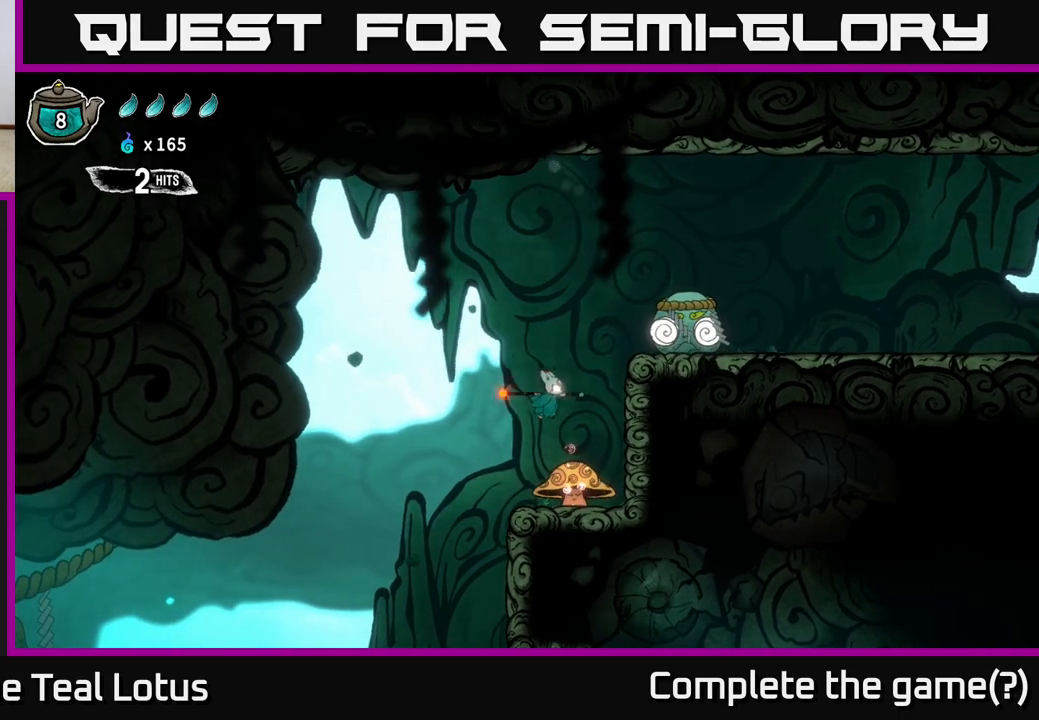
{"buttons": ["A"], "left_stick": "down", "right_stick": "center", "events": [[67, "left_stick", "center"], [100, "A", "down"], [217, "X", "down"], [400, "X", "up"], [500, "left_stick", "down"]]}
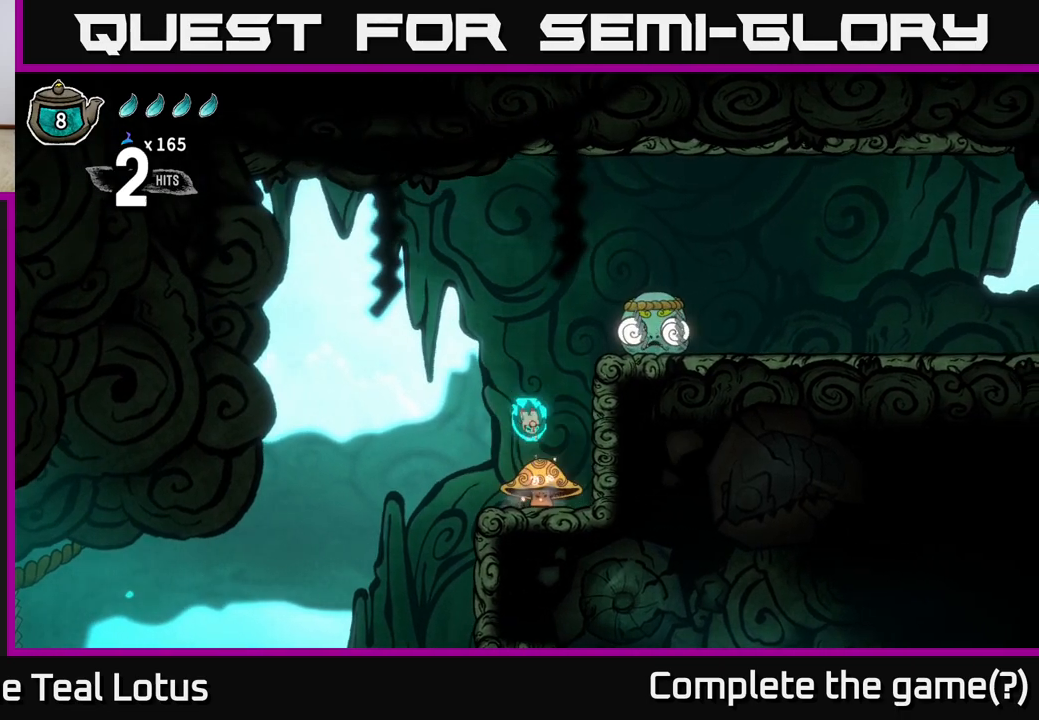
{"buttons": [], "left_stick": "right", "right_stick": "center", "events": [[17, "A", "up"], [150, "X", "down"], [417, "X", "up"], [417, "left_stick", "right"]]}
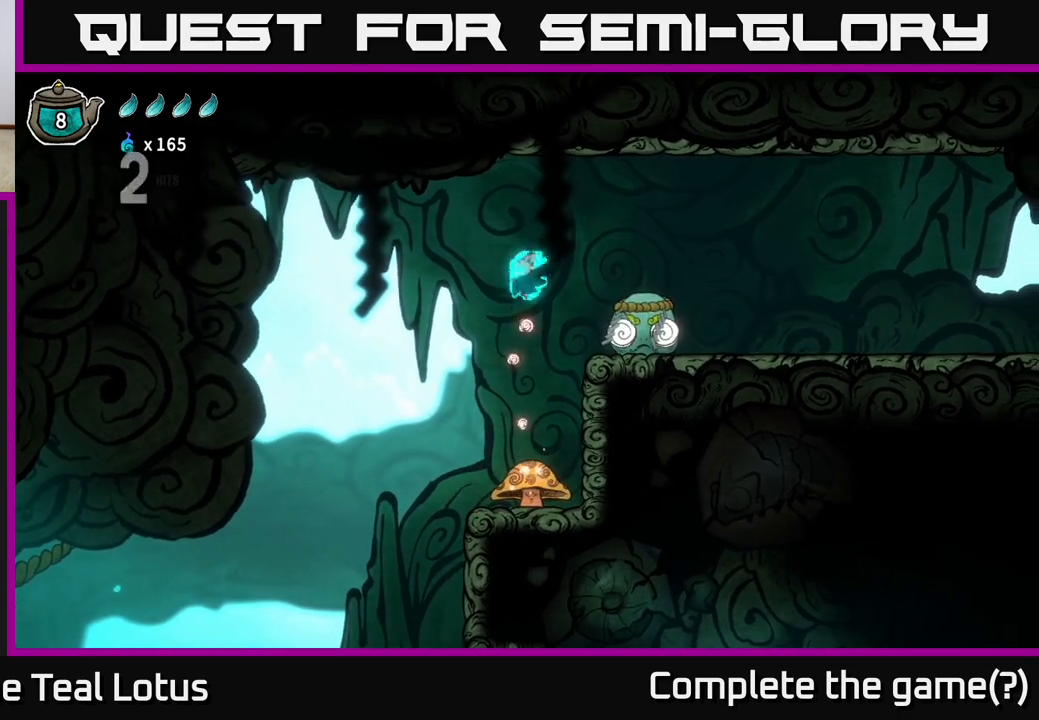
{"buttons": [], "left_stick": "center", "right_stick": "center", "events": [[50, "X", "down"], [100, "left_stick", "center"], [383, "X", "up"]]}
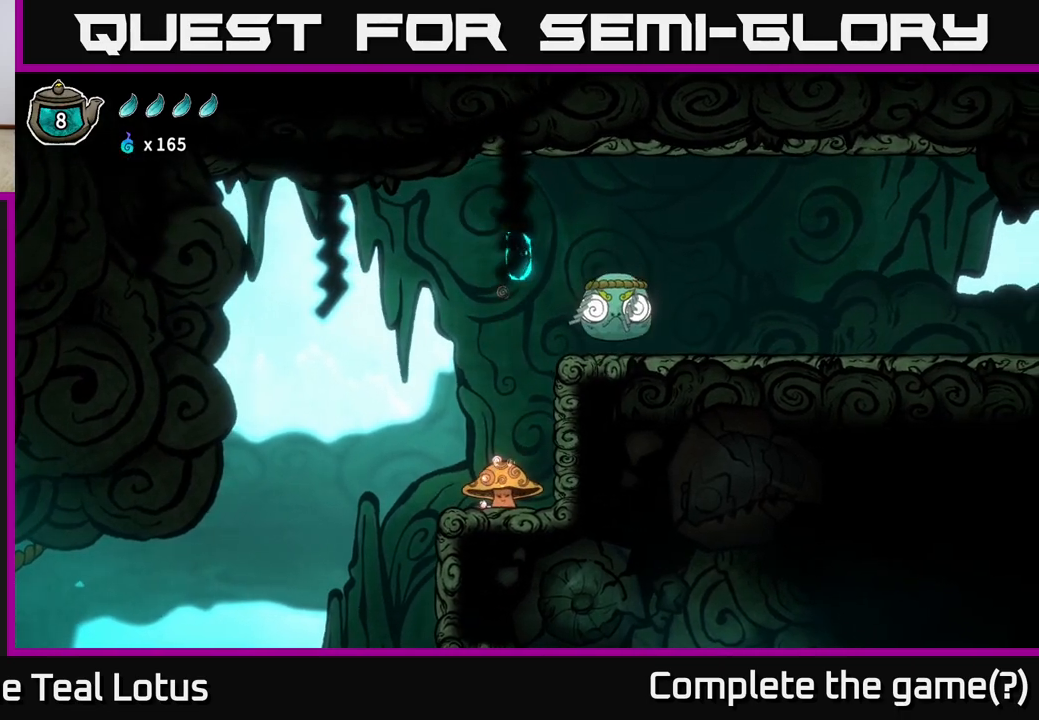
{"buttons": [], "left_stick": "center", "right_stick": "center", "events": [[67, "X", "down"], [350, "X", "up"]]}
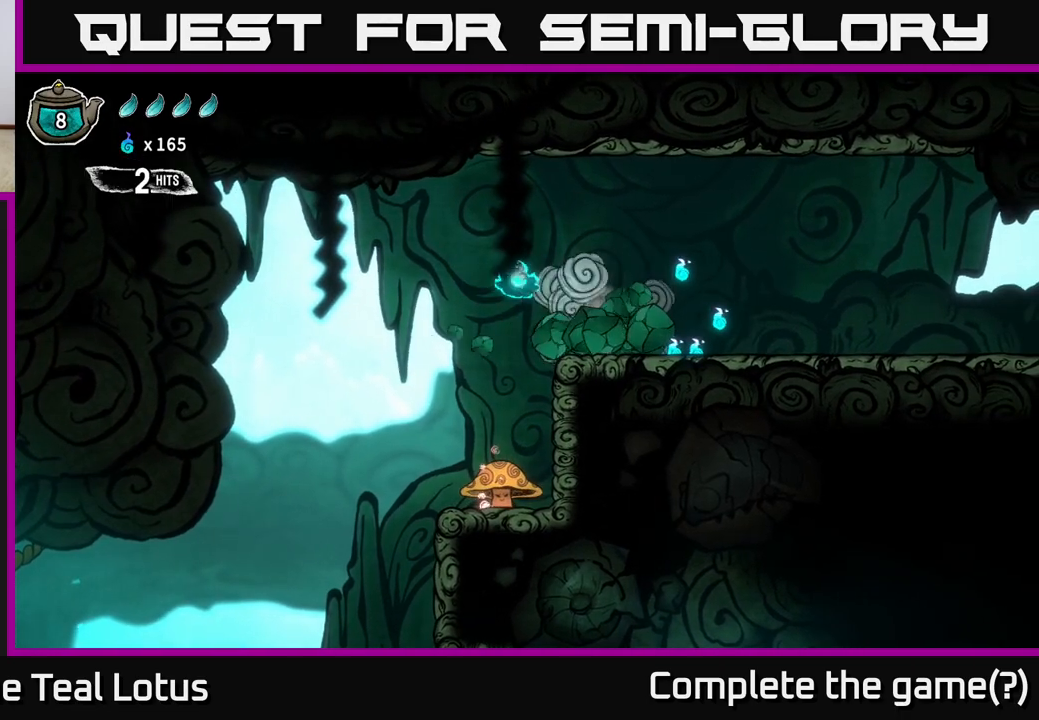
{"buttons": ["A", "X"], "left_stick": "down-left", "right_stick": "center", "events": [[133, "left_stick", "down-left"], [183, "left_stick", "down"], [283, "A", "down"], [333, "X", "down"], [433, "left_stick", "down-left"]]}
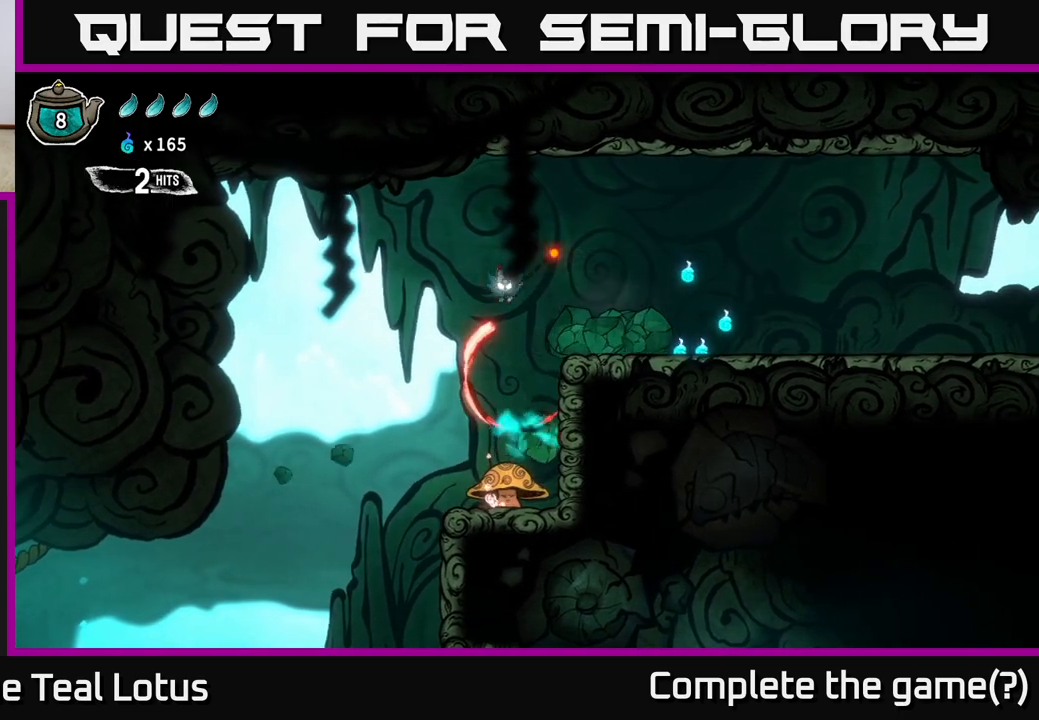
{"buttons": [], "left_stick": "right", "right_stick": "center", "events": [[50, "X", "up"], [50, "left_stick", "right"], [150, "A", "up"]]}
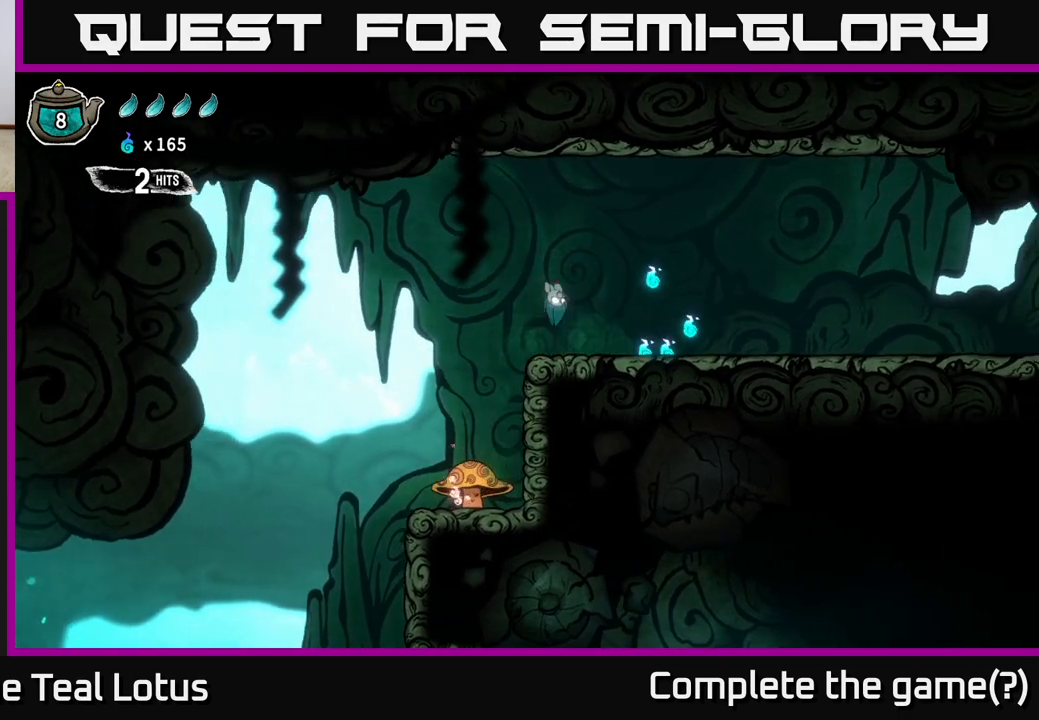
{"buttons": ["A"], "left_stick": "up", "right_stick": "center", "events": [[417, "A", "down"], [500, "left_stick", "up"]]}
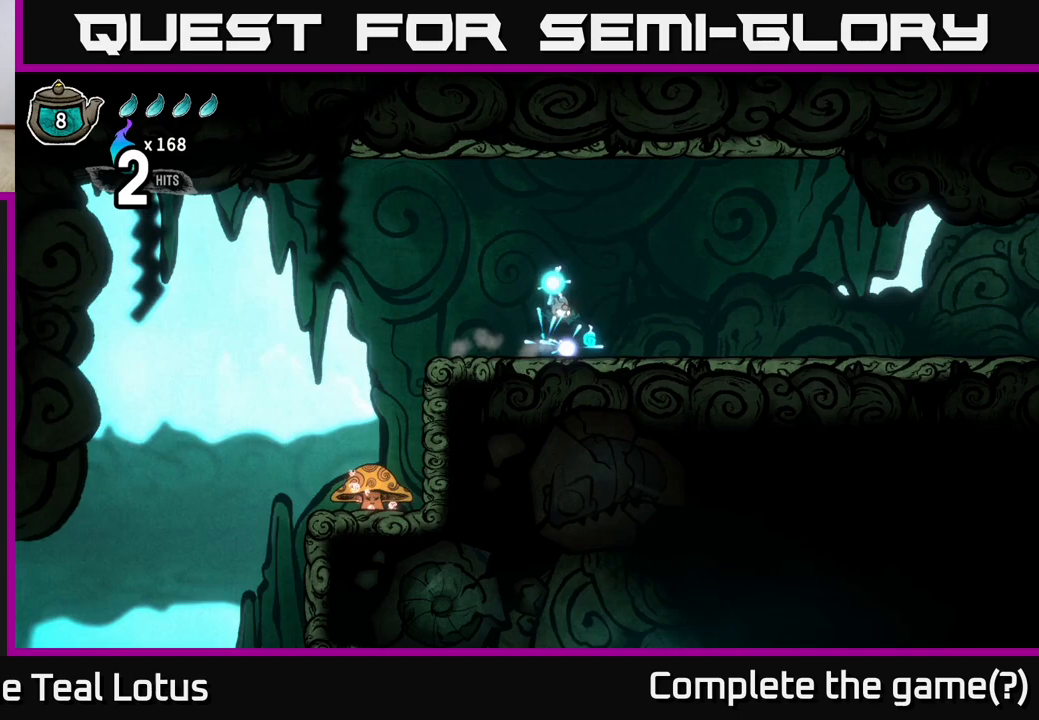
{"buttons": [], "left_stick": "down-right", "right_stick": "center", "events": [[50, "left_stick", "left"], [83, "A", "up"], [183, "left_stick", "right"], [383, "left_stick", "left"], [500, "left_stick", "down-right"]]}
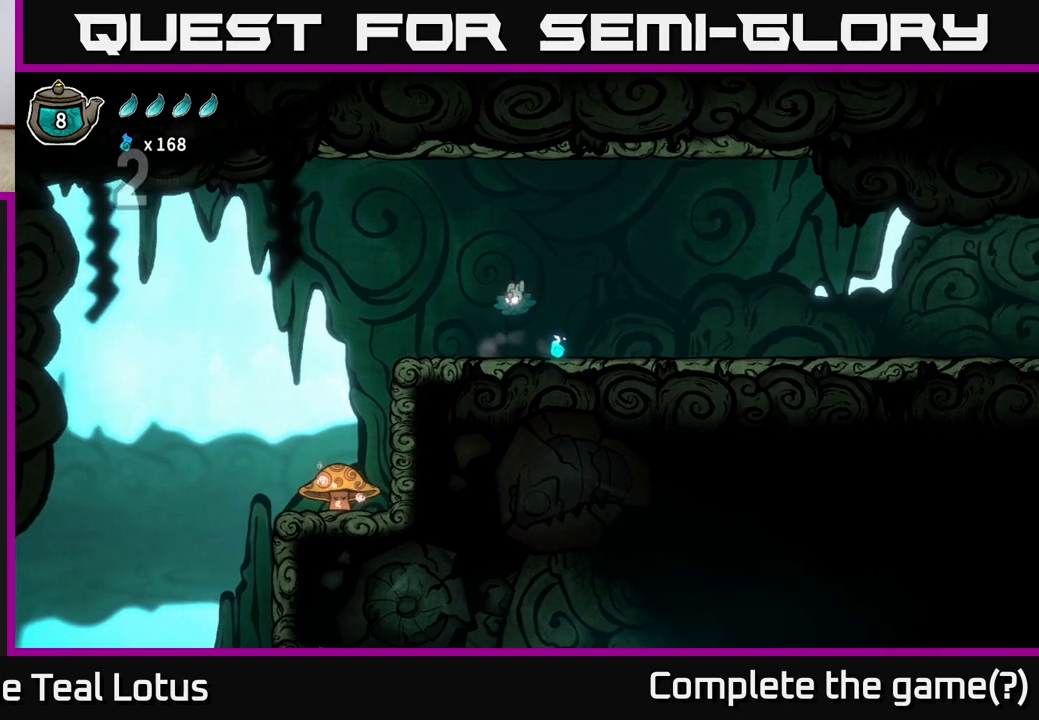
{"buttons": ["A"], "left_stick": "right", "right_stick": "center", "events": [[33, "left_stick", "right"], [383, "A", "down"]]}
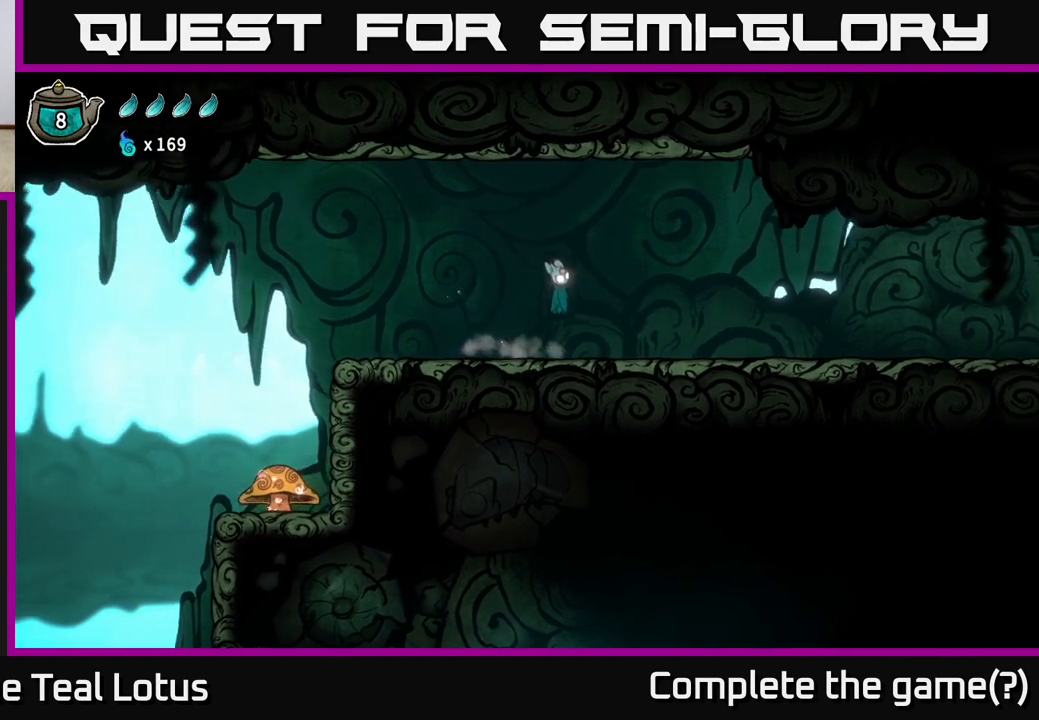
{"buttons": [], "left_stick": "right", "right_stick": "center", "events": [[17, "A", "up"]]}